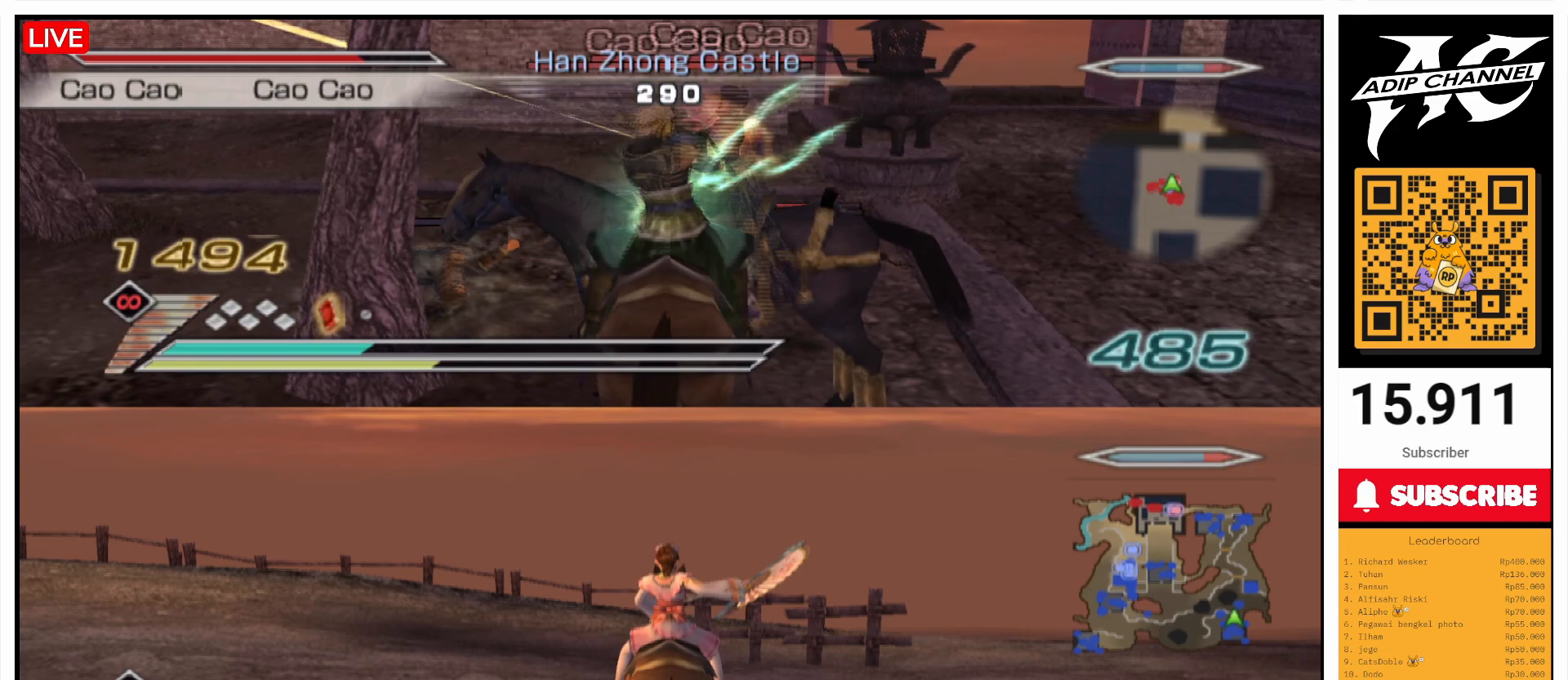
Gameplay with a controller (PlayStation layout); each line is a JSON object with the inputs held at the frame after it. "events" lists button and stick changes between this image and that frame as [ms after this image, input, new state], when the widget could be followed in between. Not read: L3 R3.
{"buttons": ["CIRCLE", "L1"], "left_stick": "center", "right_stick": "center", "events": []}
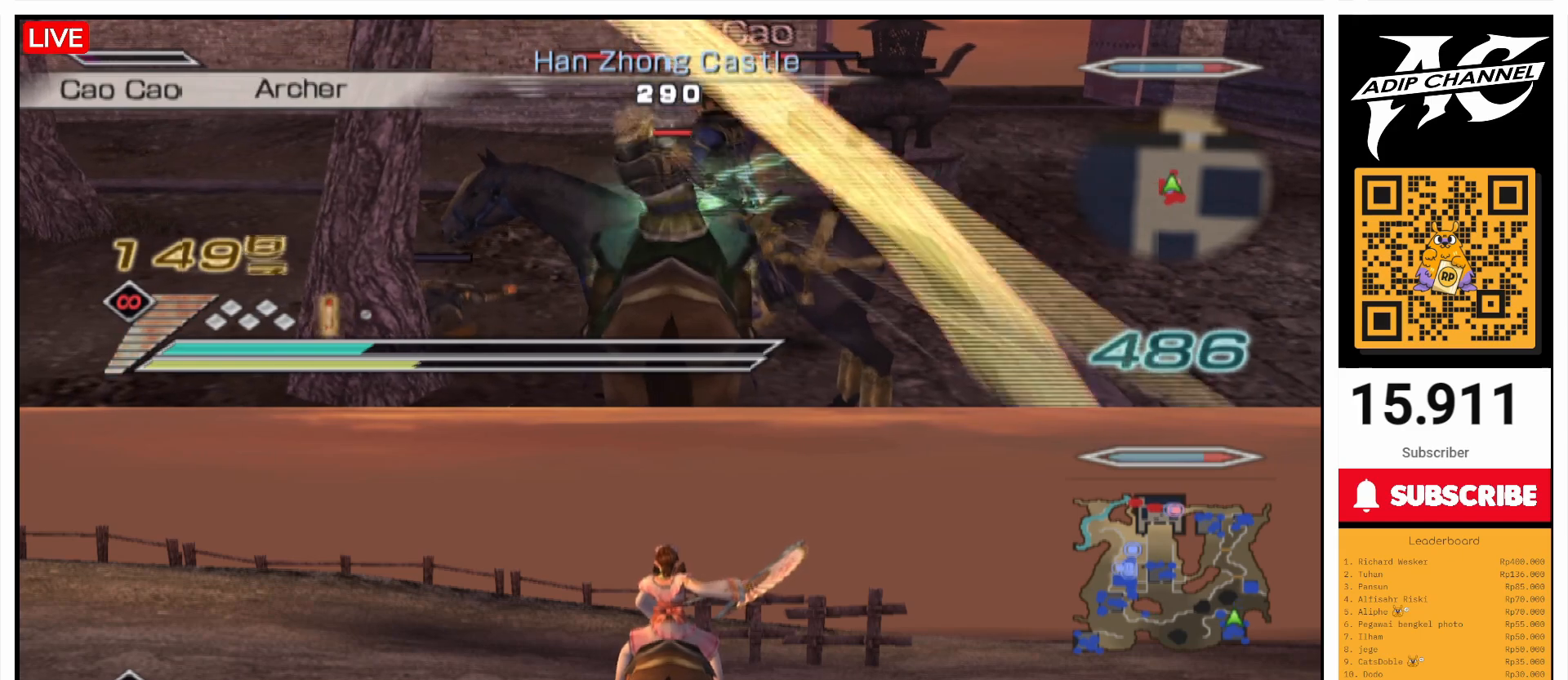
{"buttons": ["CIRCLE", "L1"], "left_stick": "center", "right_stick": "center", "events": []}
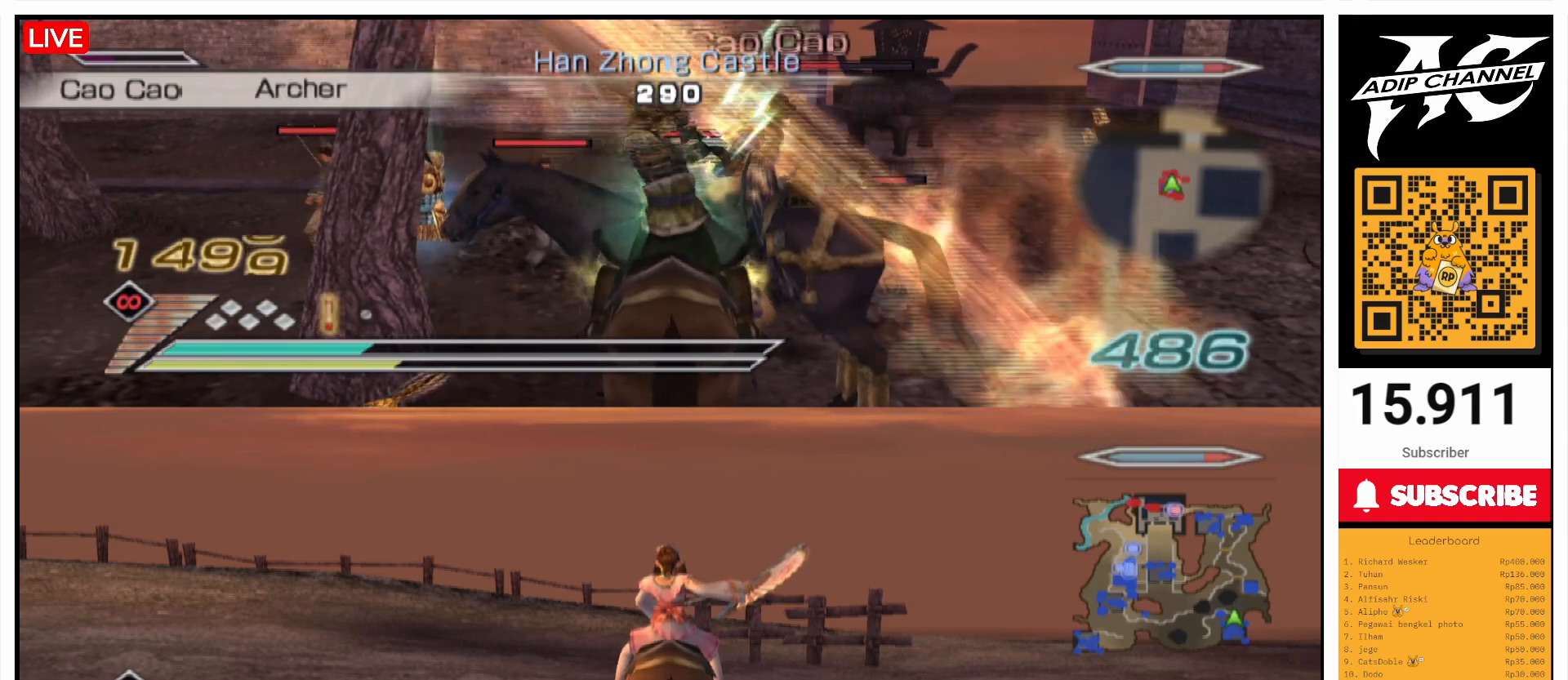
{"buttons": ["CIRCLE", "L1"], "left_stick": "center", "right_stick": "center", "events": []}
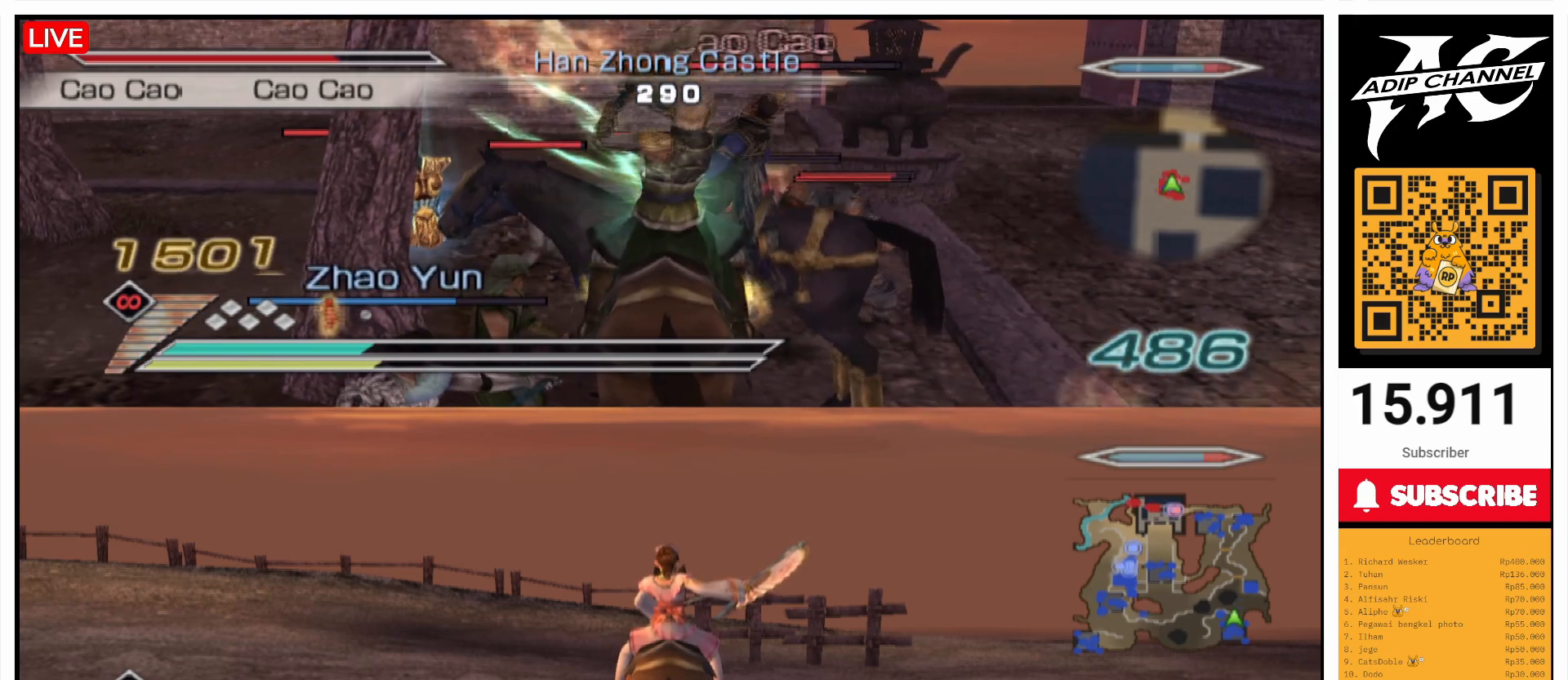
{"buttons": ["CIRCLE", "L1"], "left_stick": "center", "right_stick": "center", "events": [[300, "R2", "down"], [400, "R2", "up"]]}
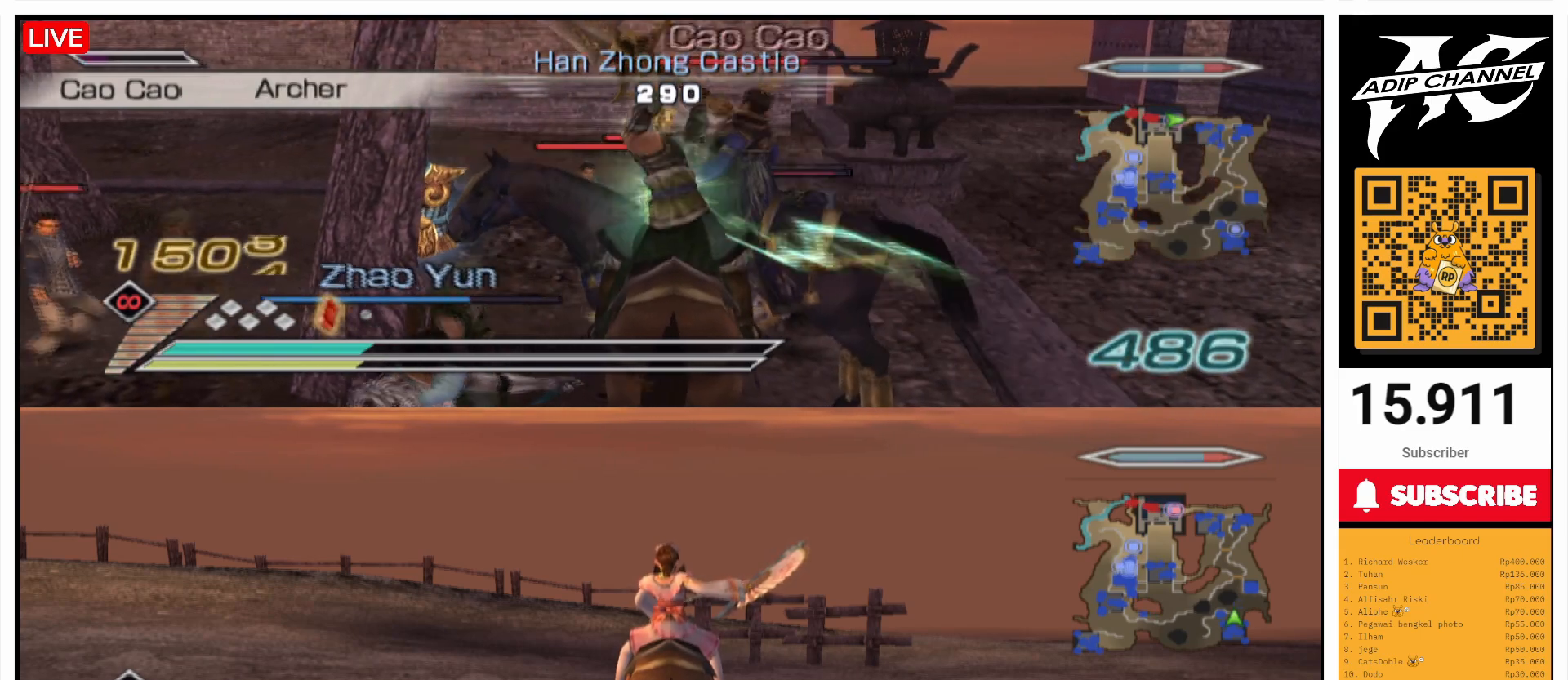
{"buttons": ["CIRCLE", "L1"], "left_stick": "center", "right_stick": "center", "events": [[333, "R2", "down"], [467, "R2", "up"]]}
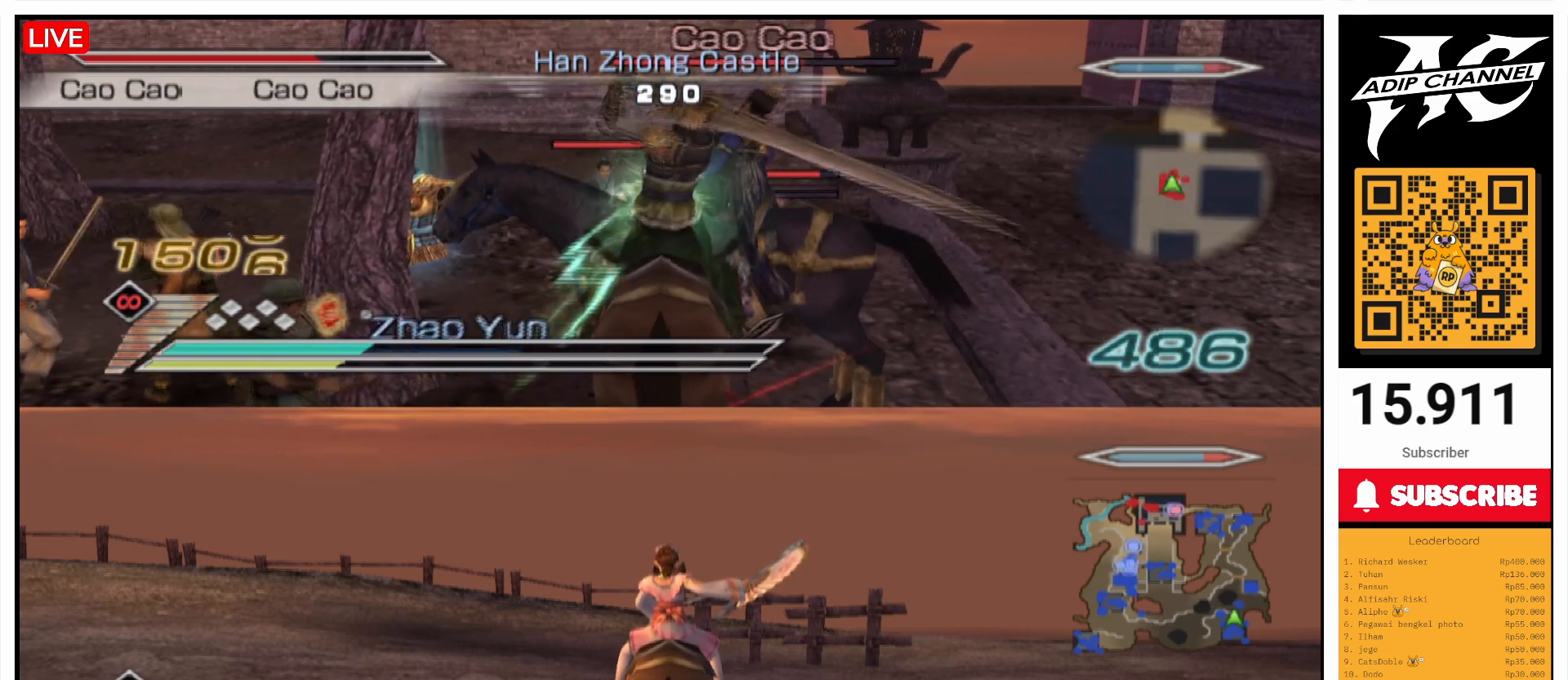
{"buttons": ["CIRCLE", "L1"], "left_stick": "center", "right_stick": "center", "events": []}
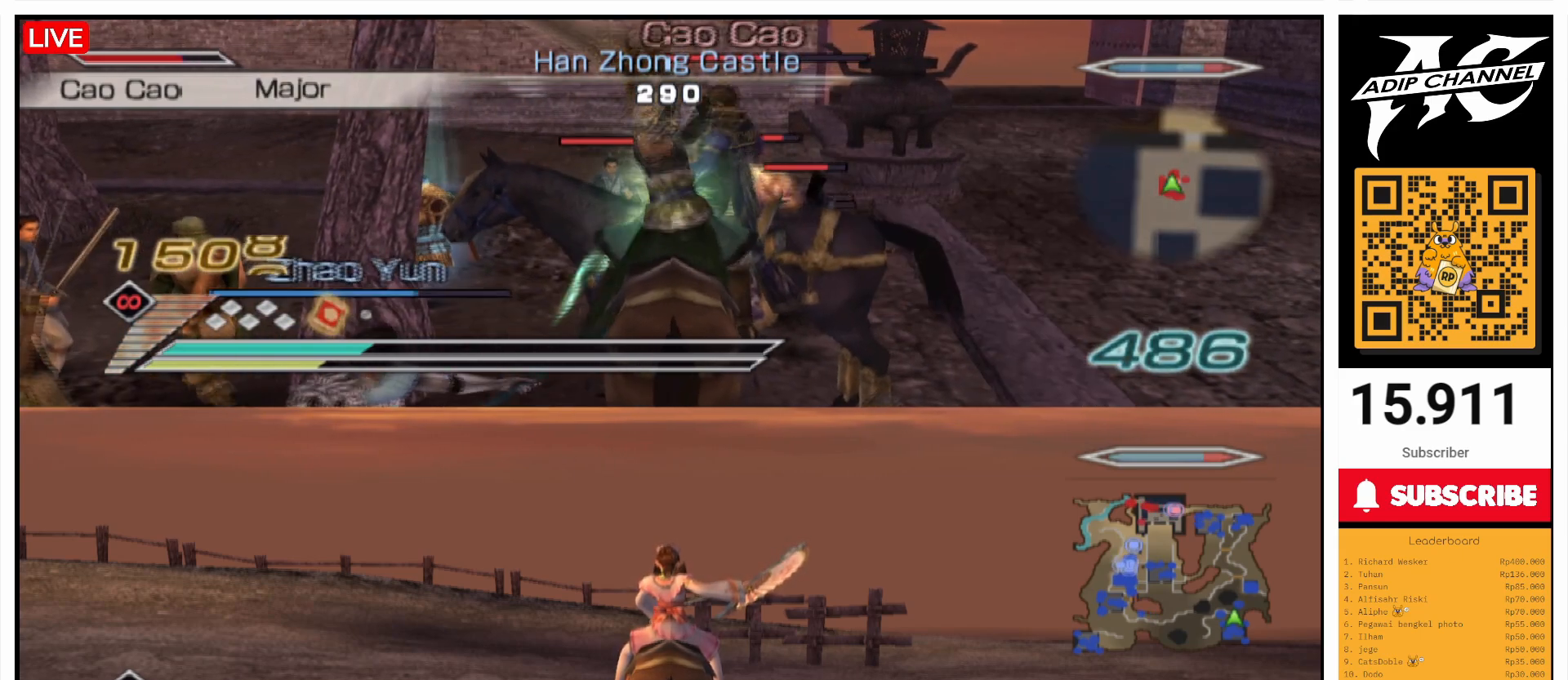
{"buttons": ["CIRCLE", "L1"], "left_stick": "center", "right_stick": "center", "events": [[100, "R2", "down"], [200, "R2", "up"]]}
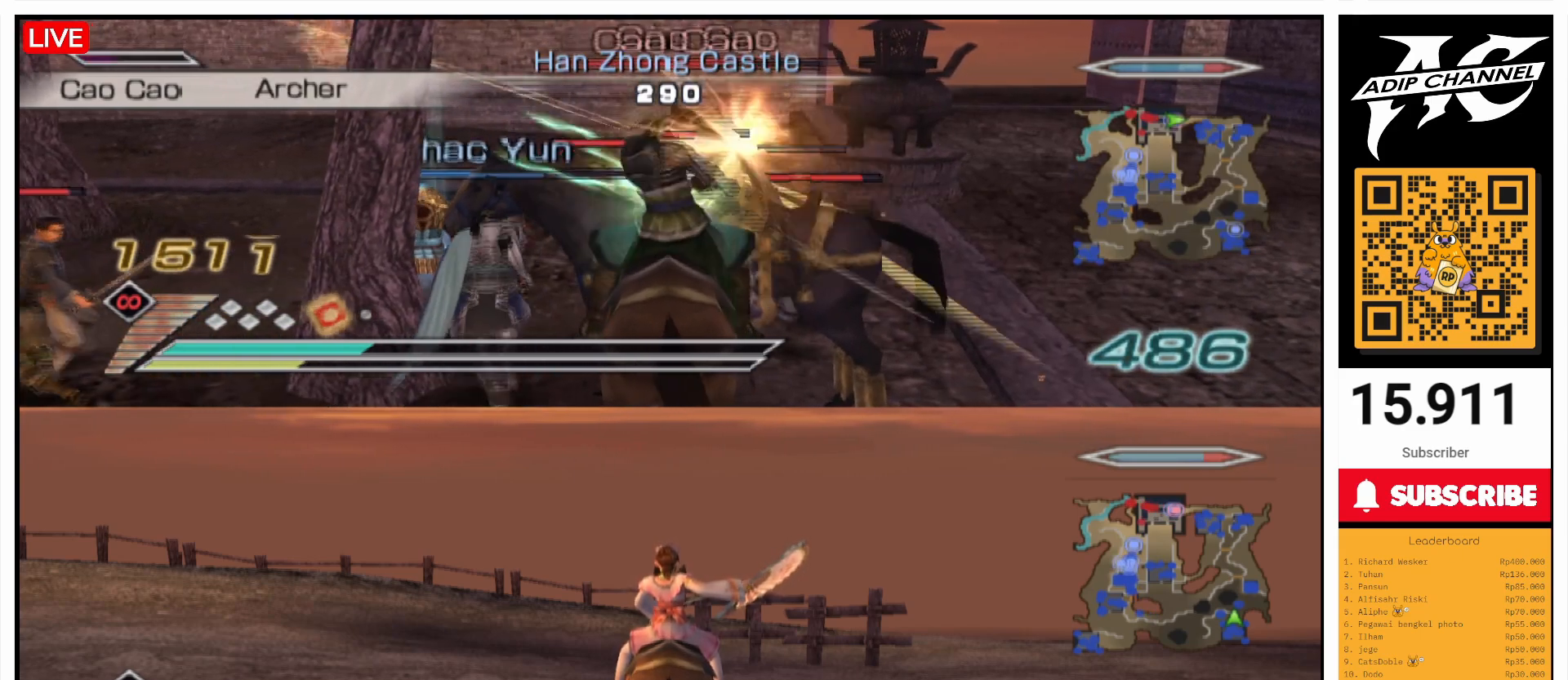
{"buttons": ["CIRCLE", "L1"], "left_stick": "center", "right_stick": "center", "events": []}
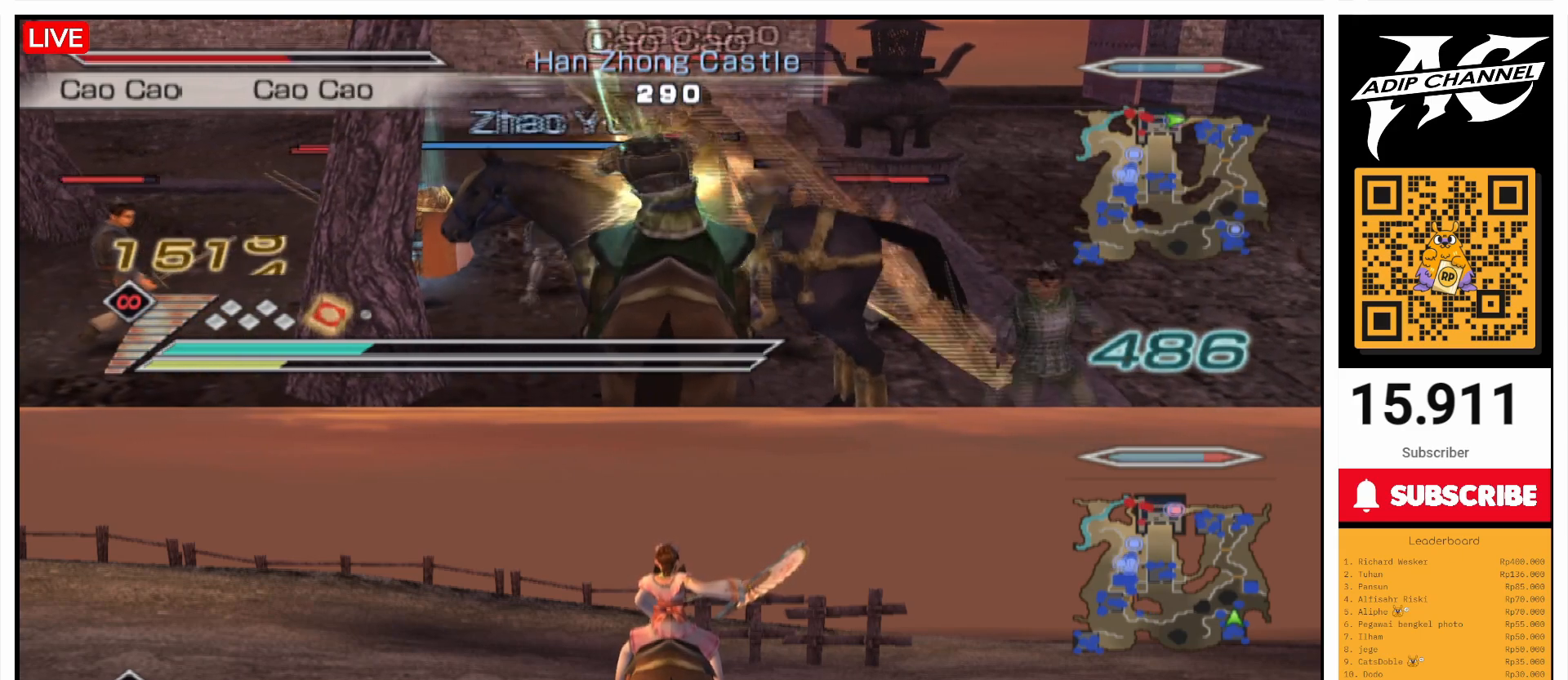
{"buttons": ["CIRCLE", "L1"], "left_stick": "center", "right_stick": "center", "events": []}
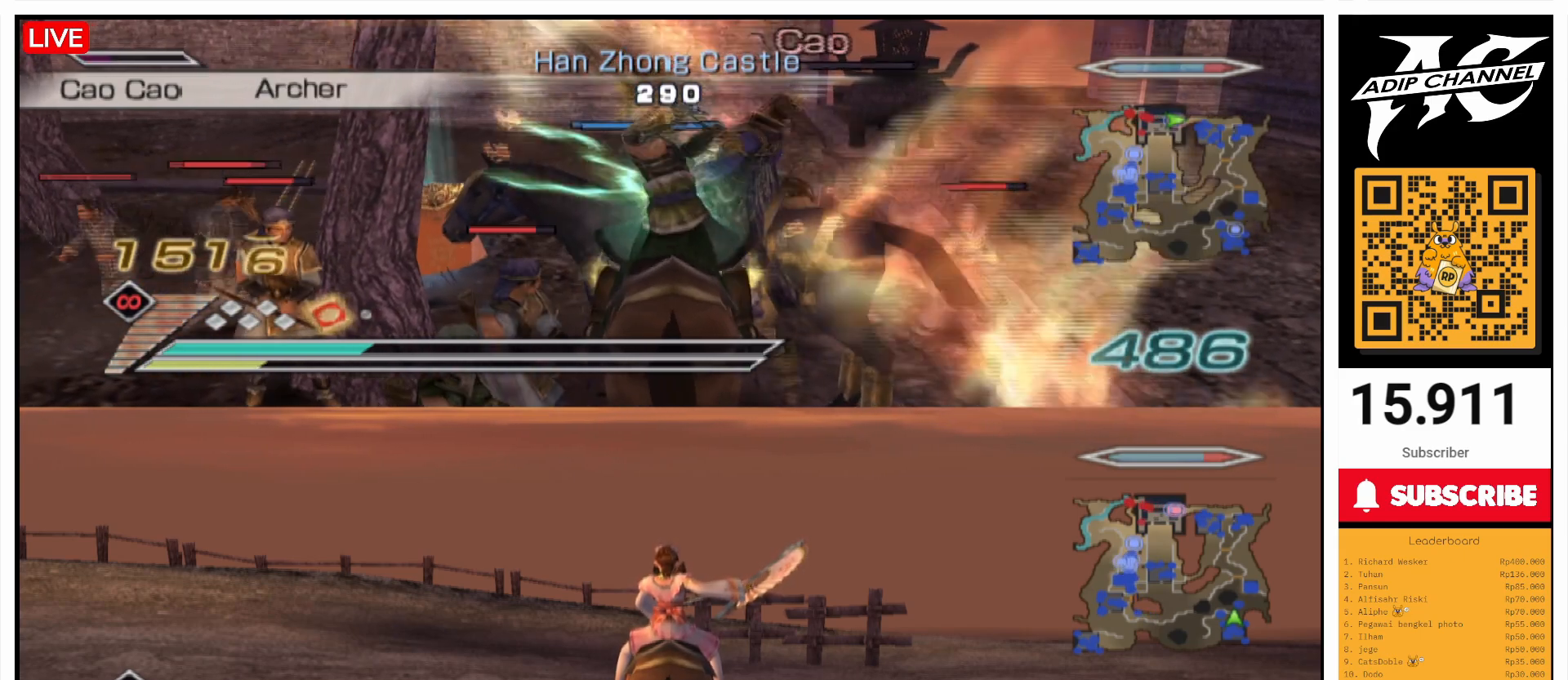
{"buttons": ["CIRCLE", "L1"], "left_stick": "center", "right_stick": "center", "events": []}
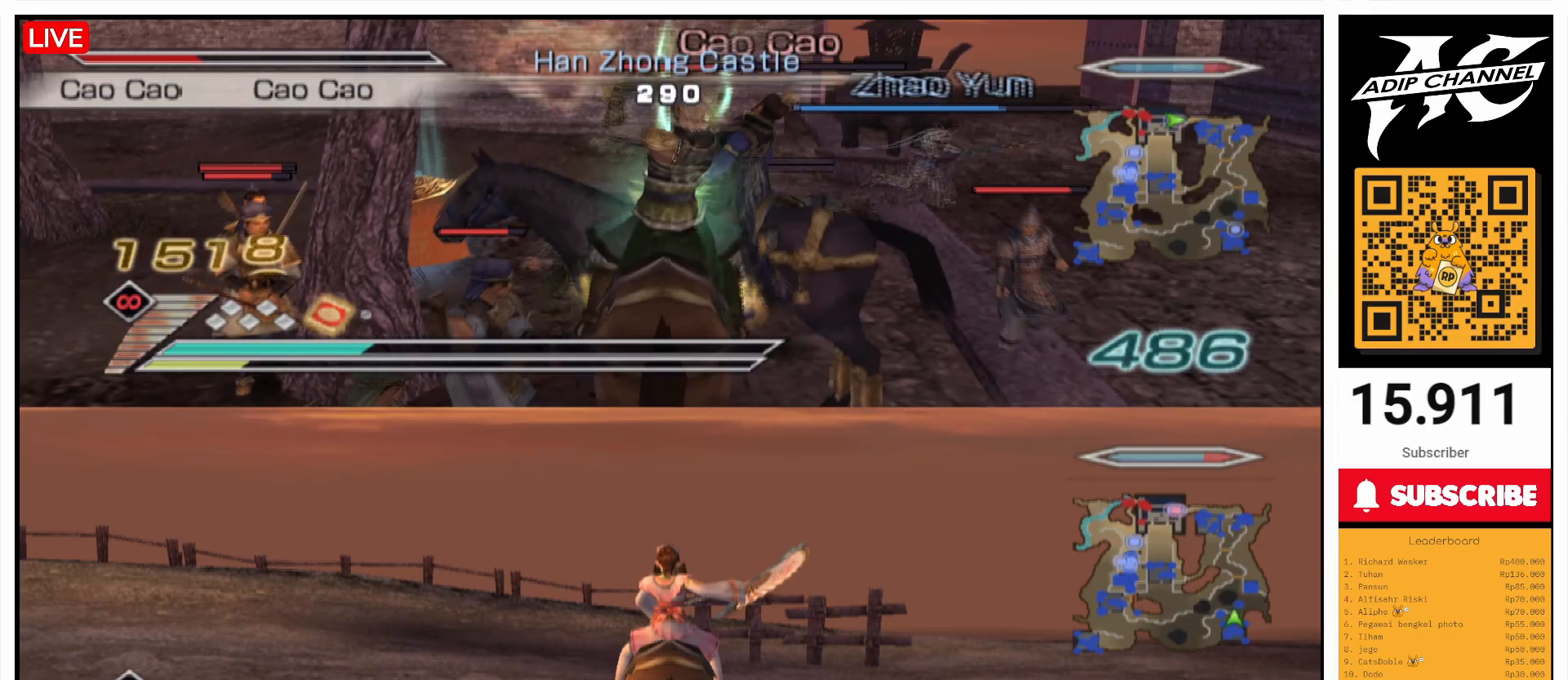
{"buttons": ["CIRCLE", "L1"], "left_stick": "center", "right_stick": "center", "events": []}
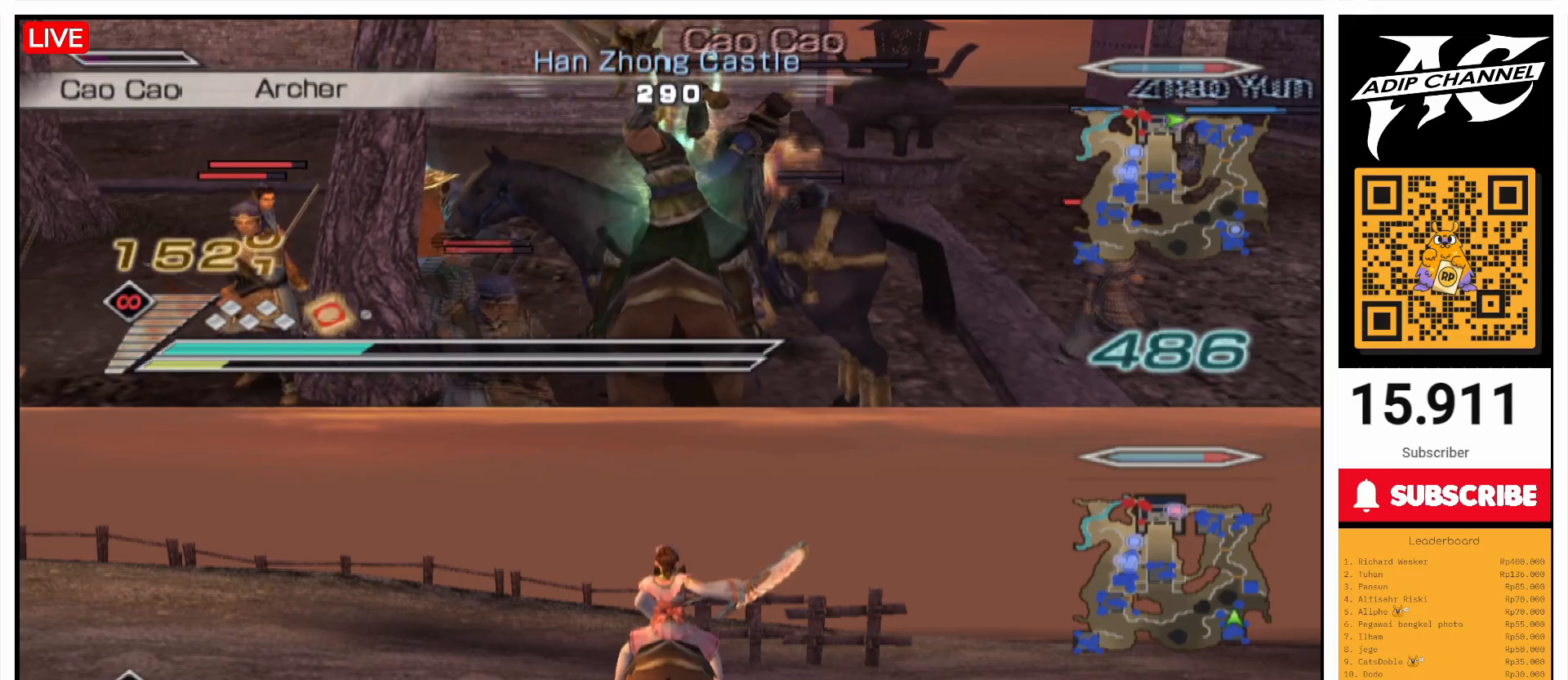
{"buttons": ["CIRCLE", "L1"], "left_stick": "center", "right_stick": "center", "events": []}
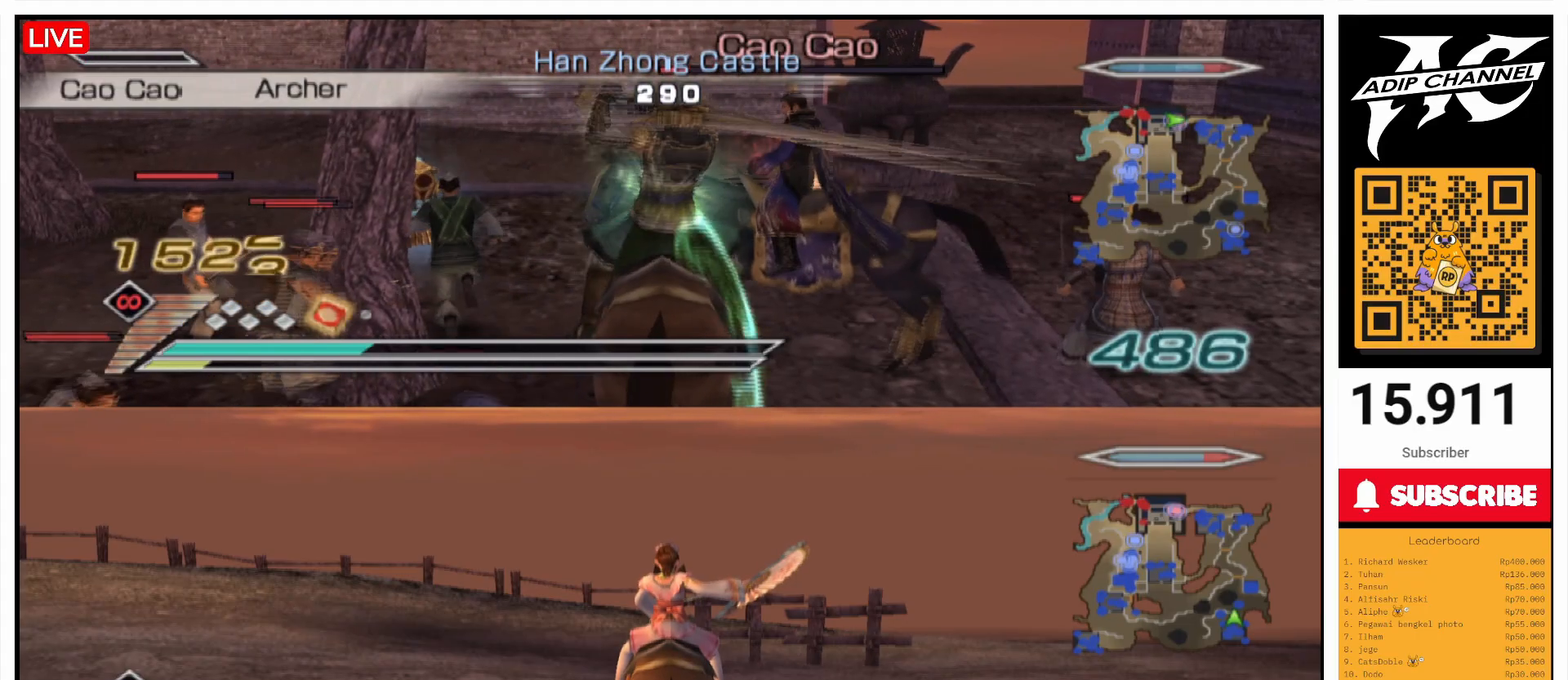
{"buttons": ["L1"], "left_stick": "center", "right_stick": "center", "events": [[100, "left_stick", "up-right"], [467, "left_stick", "center"], [500, "CIRCLE", "up"]]}
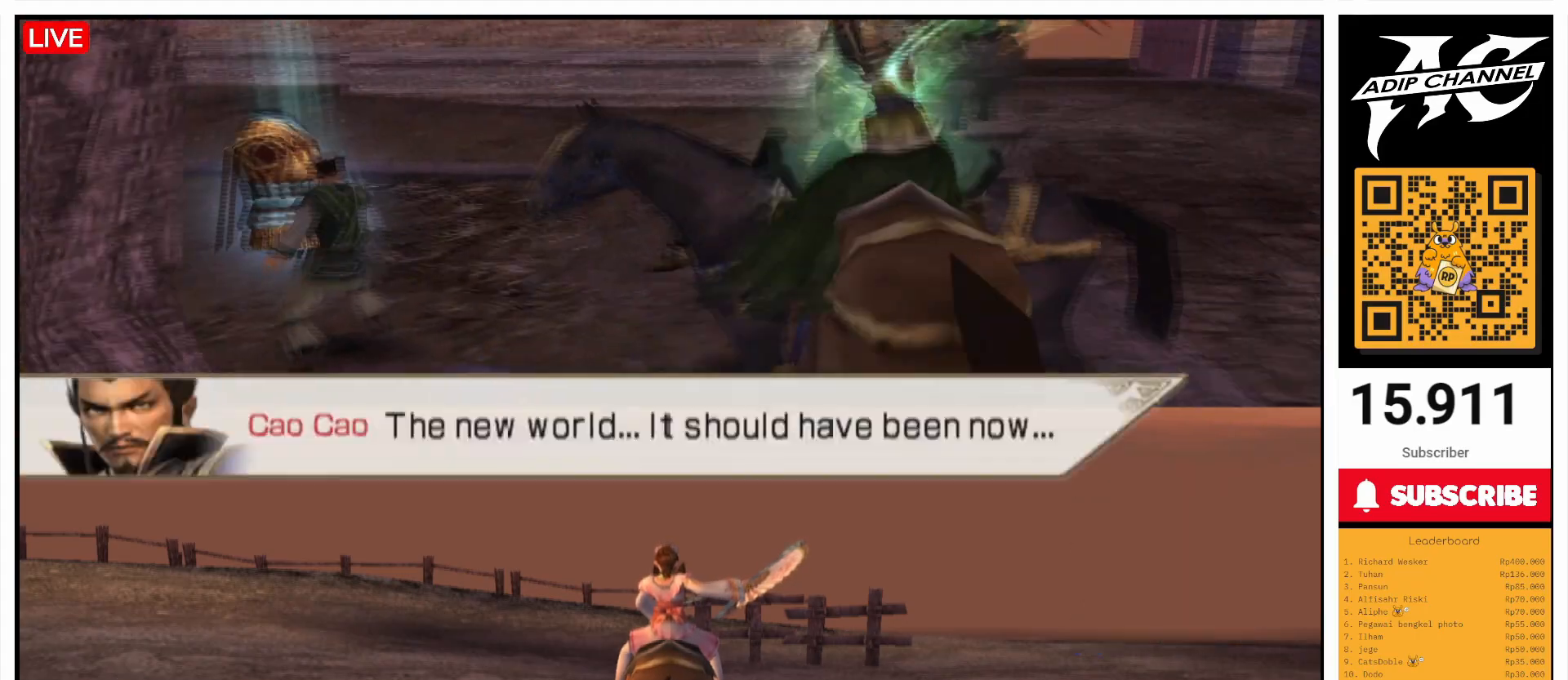
{"buttons": ["L1"], "left_stick": "down", "right_stick": "center", "events": [[100, "left_stick", "down"], [133, "TRIANGLE", "down"], [200, "TRIANGLE", "up"], [300, "TRIANGLE", "down"], [367, "TRIANGLE", "up"]]}
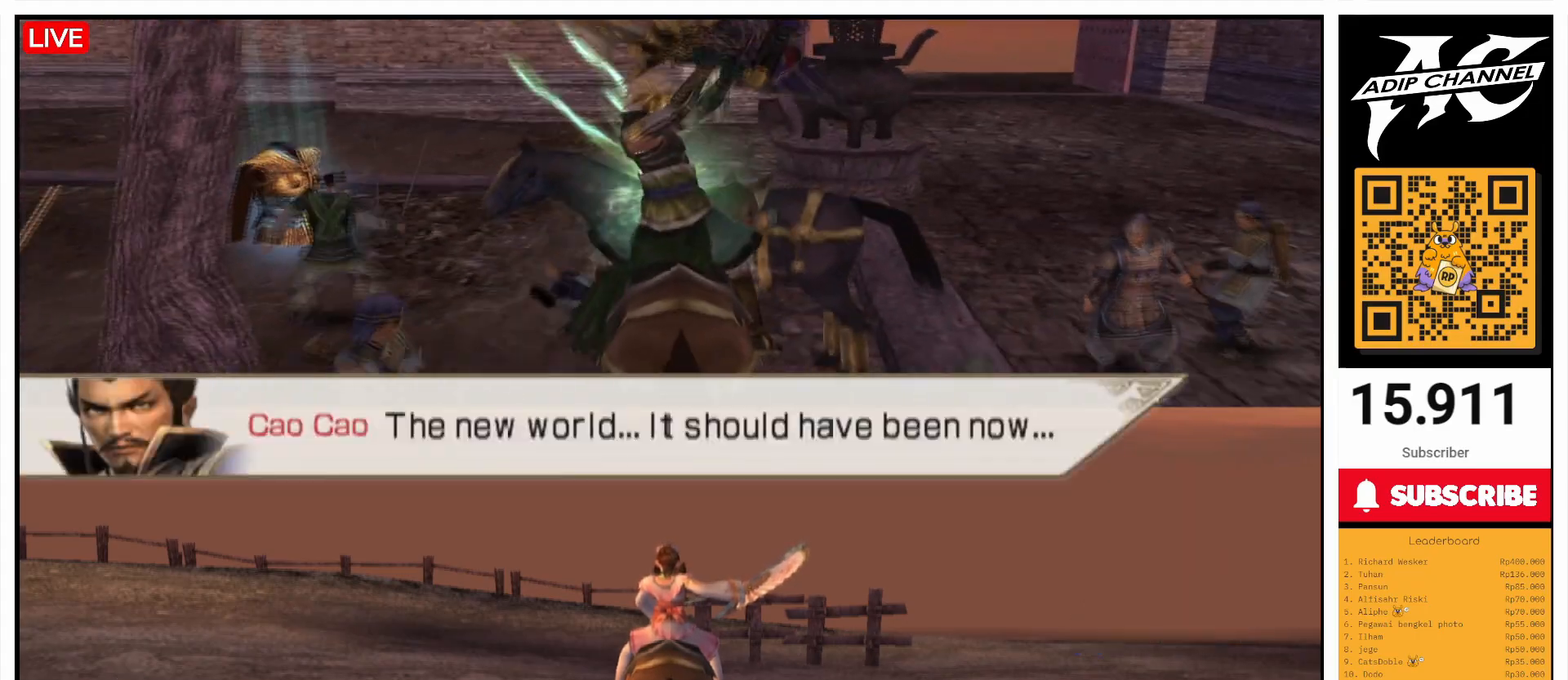
{"buttons": ["L1"], "left_stick": "down", "right_stick": "center", "events": [[167, "TRIANGLE", "down"], [300, "TRIANGLE", "up"]]}
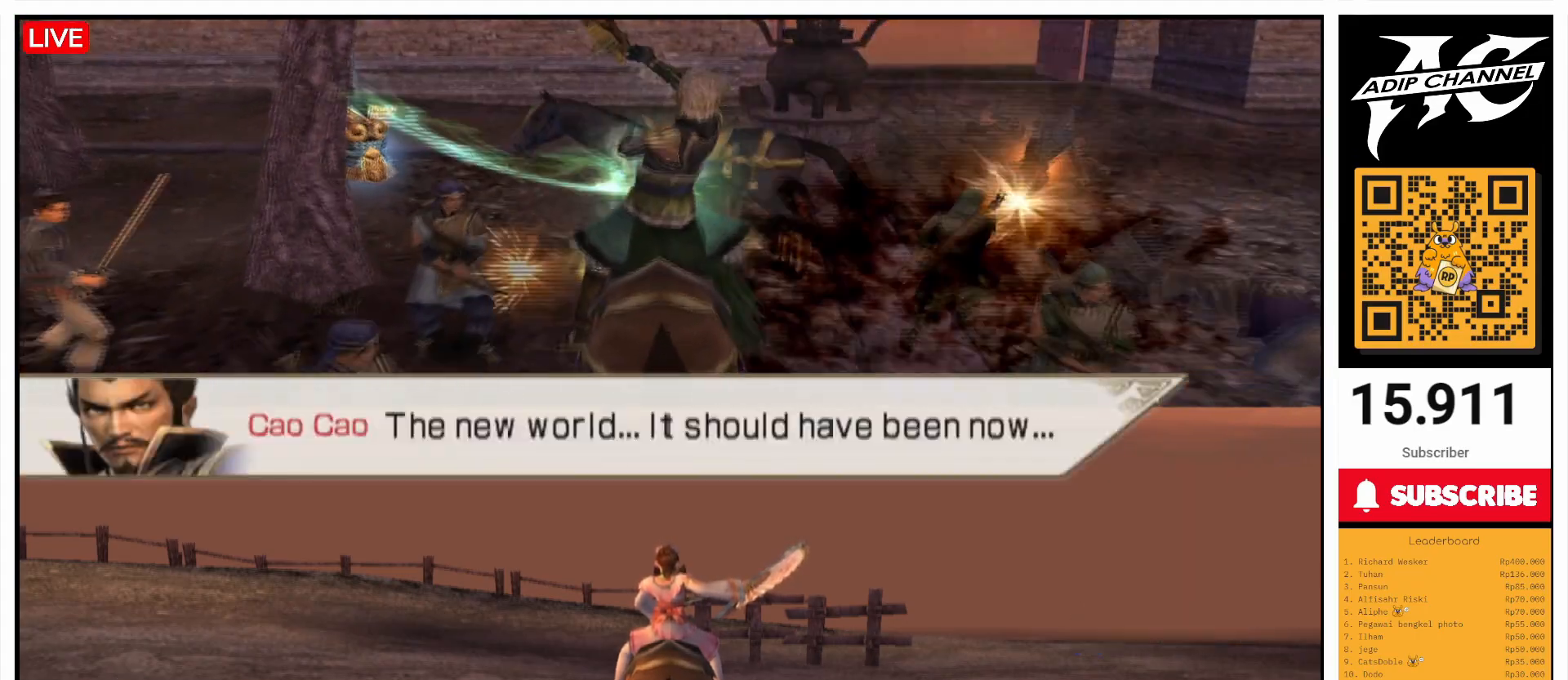
{"buttons": [], "left_stick": "center", "right_stick": "center", "events": [[133, "left_stick", "center"], [267, "L1", "up"], [267, "left_stick", "up"], [500, "left_stick", "center"]]}
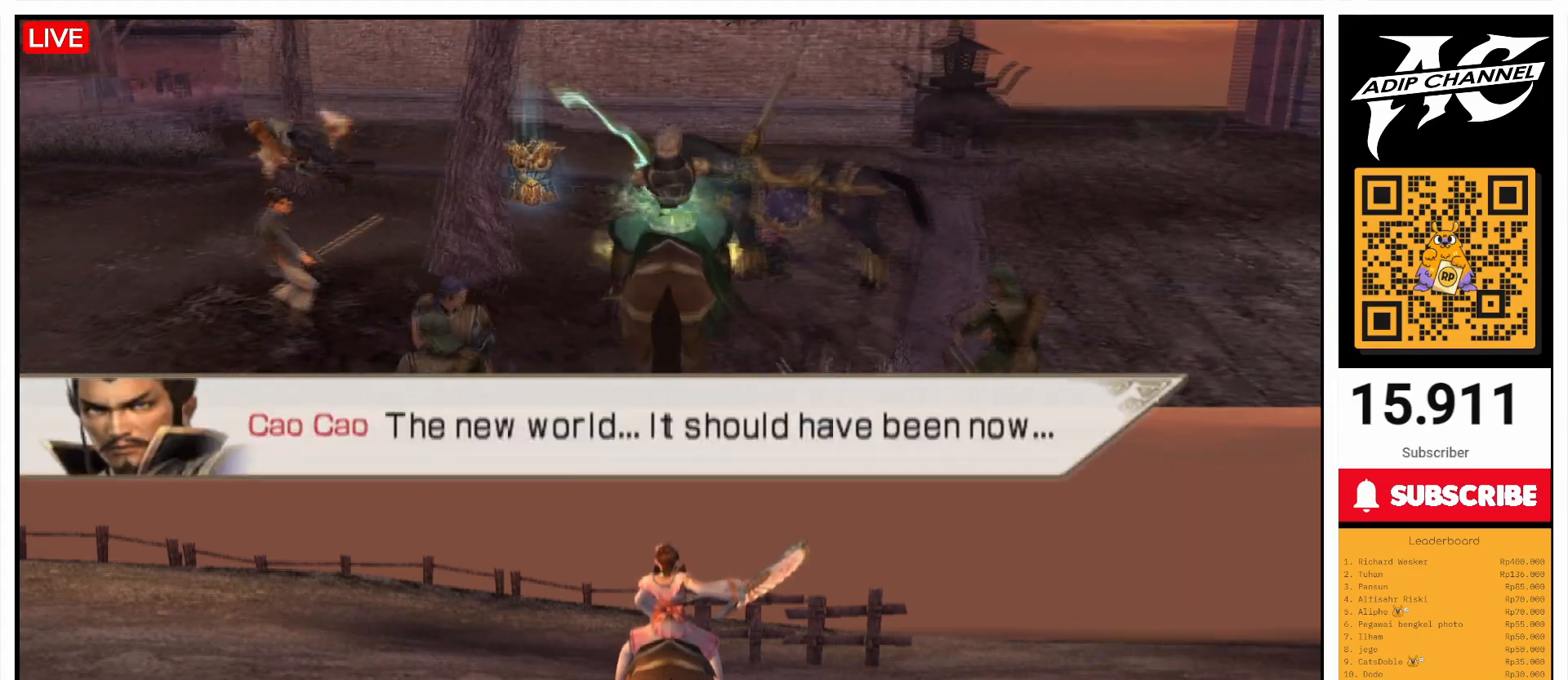
{"buttons": [], "left_stick": "up-right", "right_stick": "center", "events": [[100, "left_stick", "up"], [467, "left_stick", "up-right"]]}
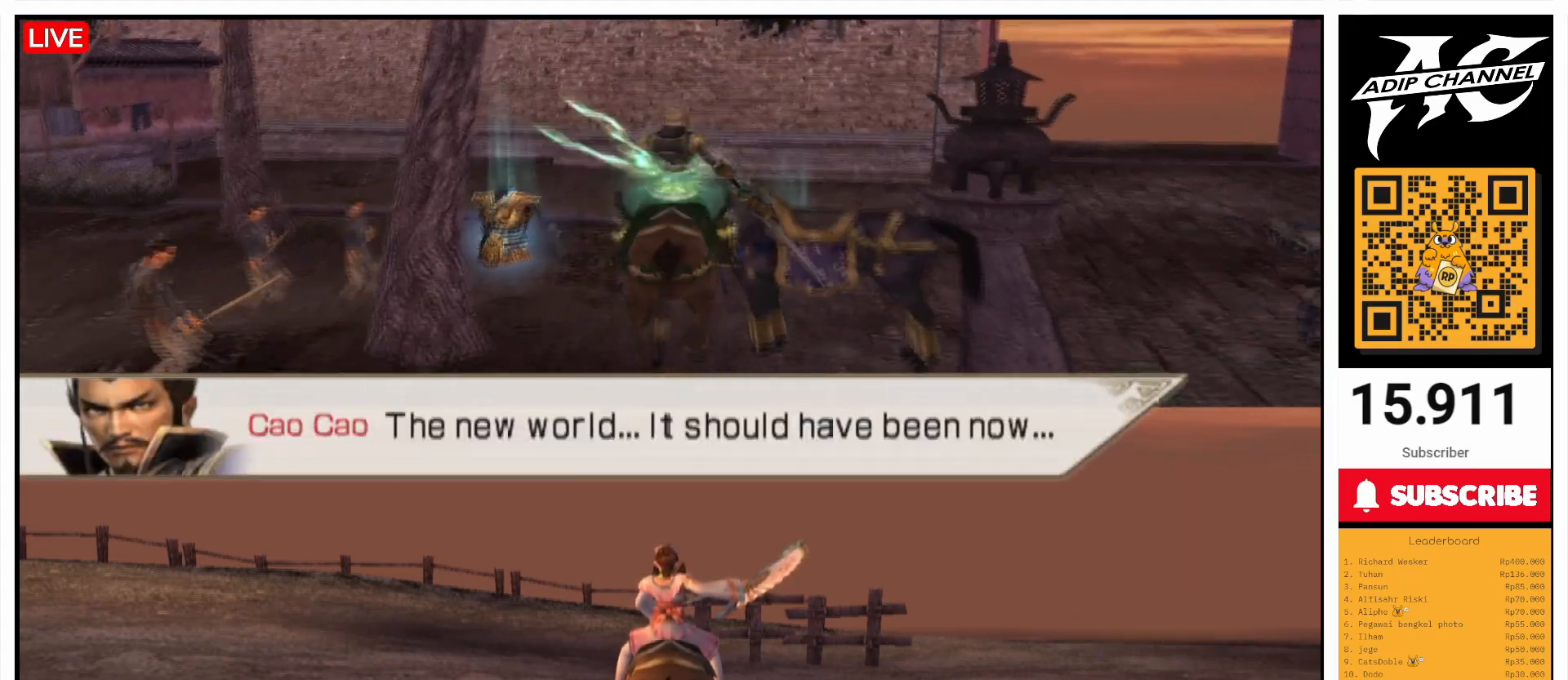
{"buttons": [], "left_stick": "up", "right_stick": "center", "events": [[100, "right_stick", "left"], [200, "left_stick", "up"], [200, "right_stick", "center"]]}
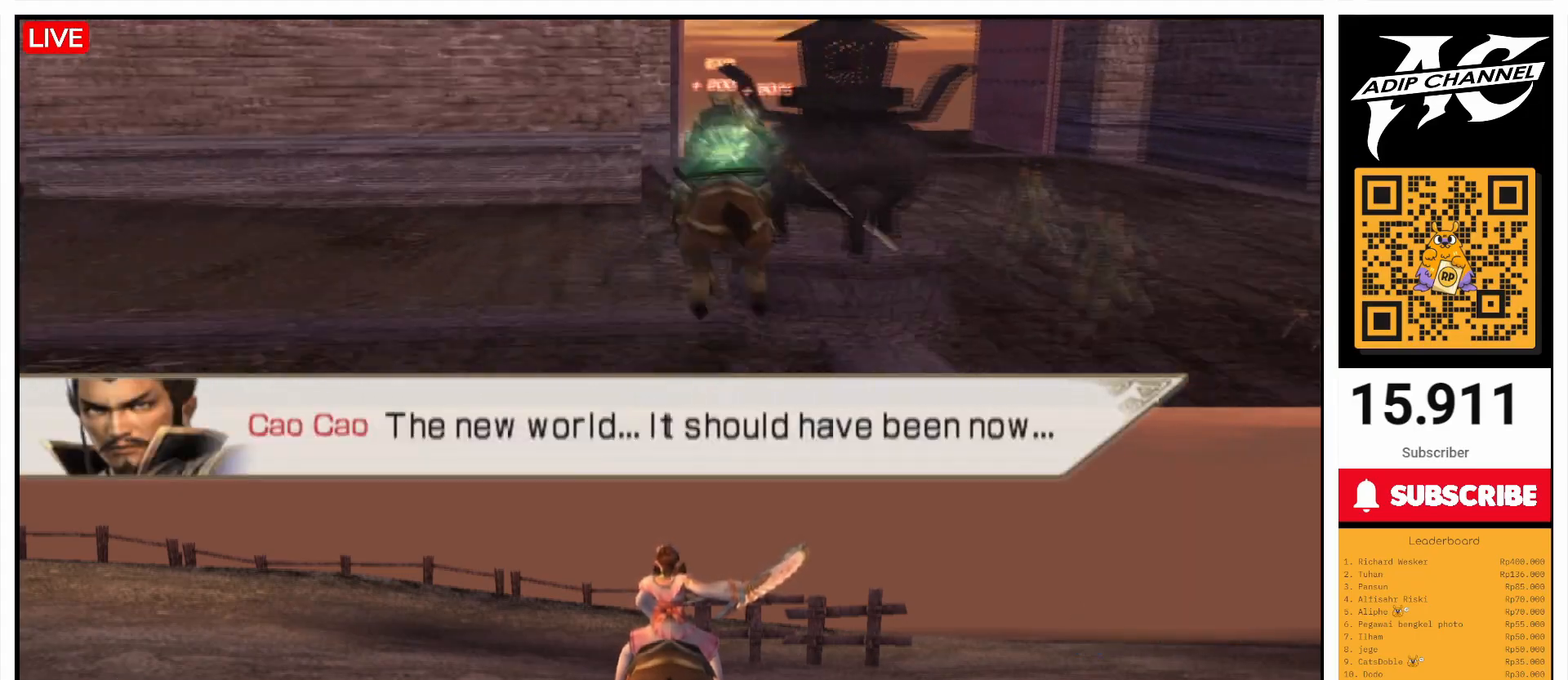
{"buttons": [], "left_stick": "up", "right_stick": "center", "events": [[100, "left_stick", "up-right"], [300, "left_stick", "up"]]}
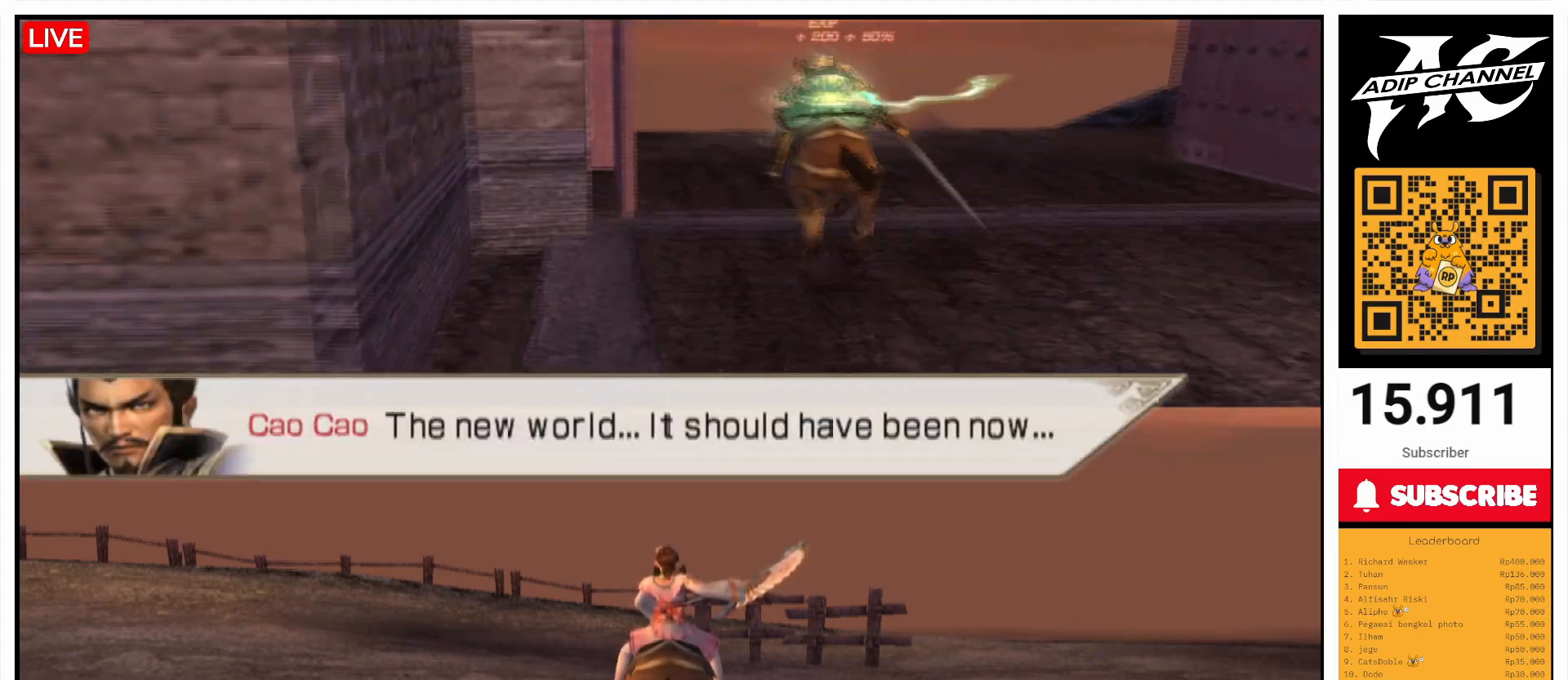
{"buttons": [], "left_stick": "up", "right_stick": "center", "events": []}
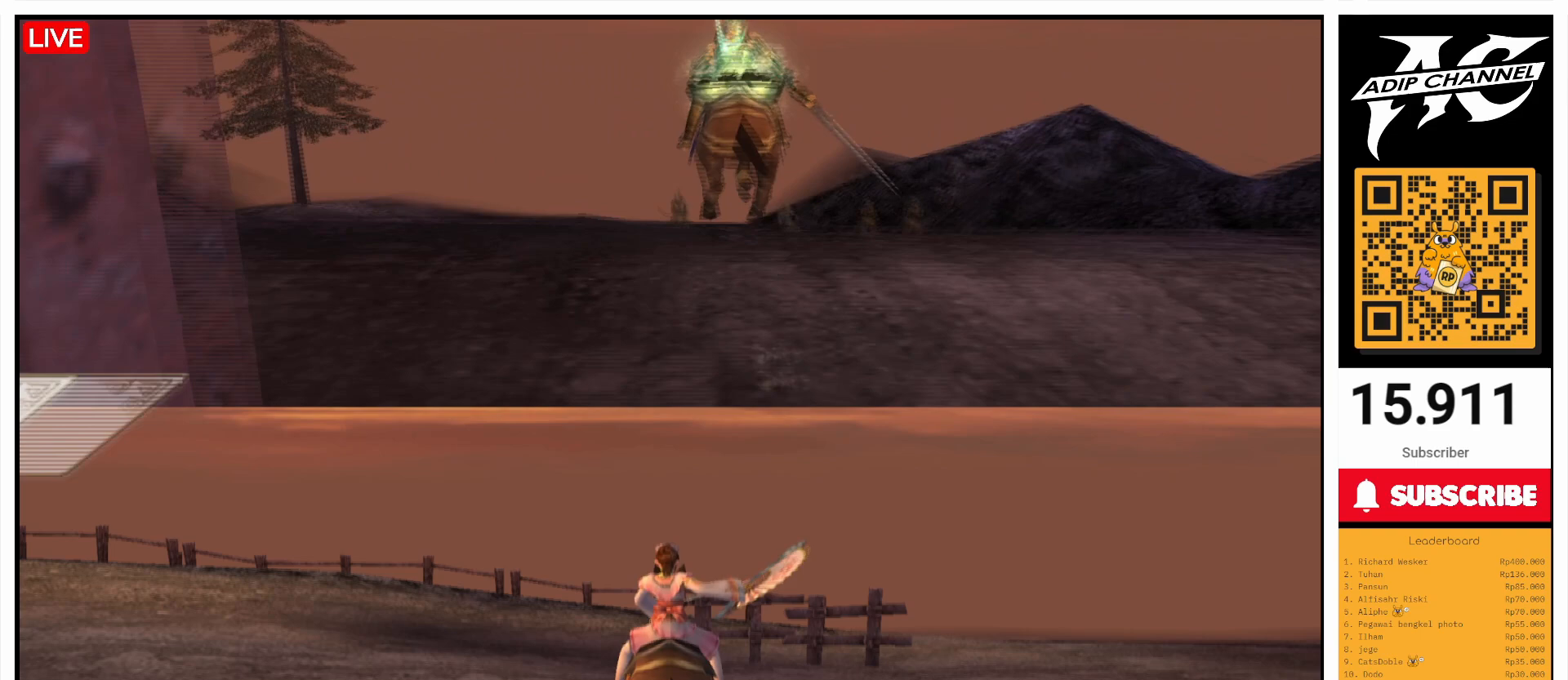
{"buttons": [], "left_stick": "up", "right_stick": "center", "events": []}
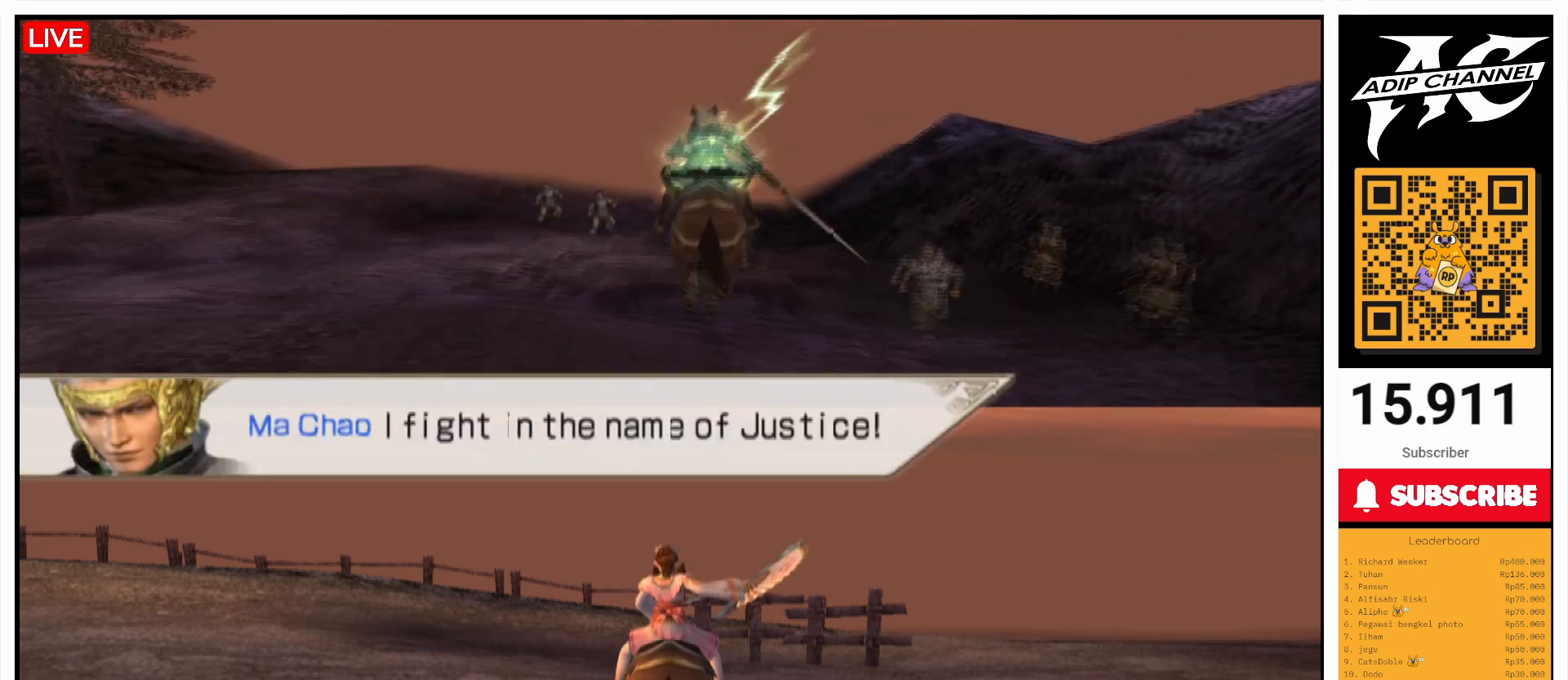
{"buttons": [], "left_stick": "up", "right_stick": "center", "events": []}
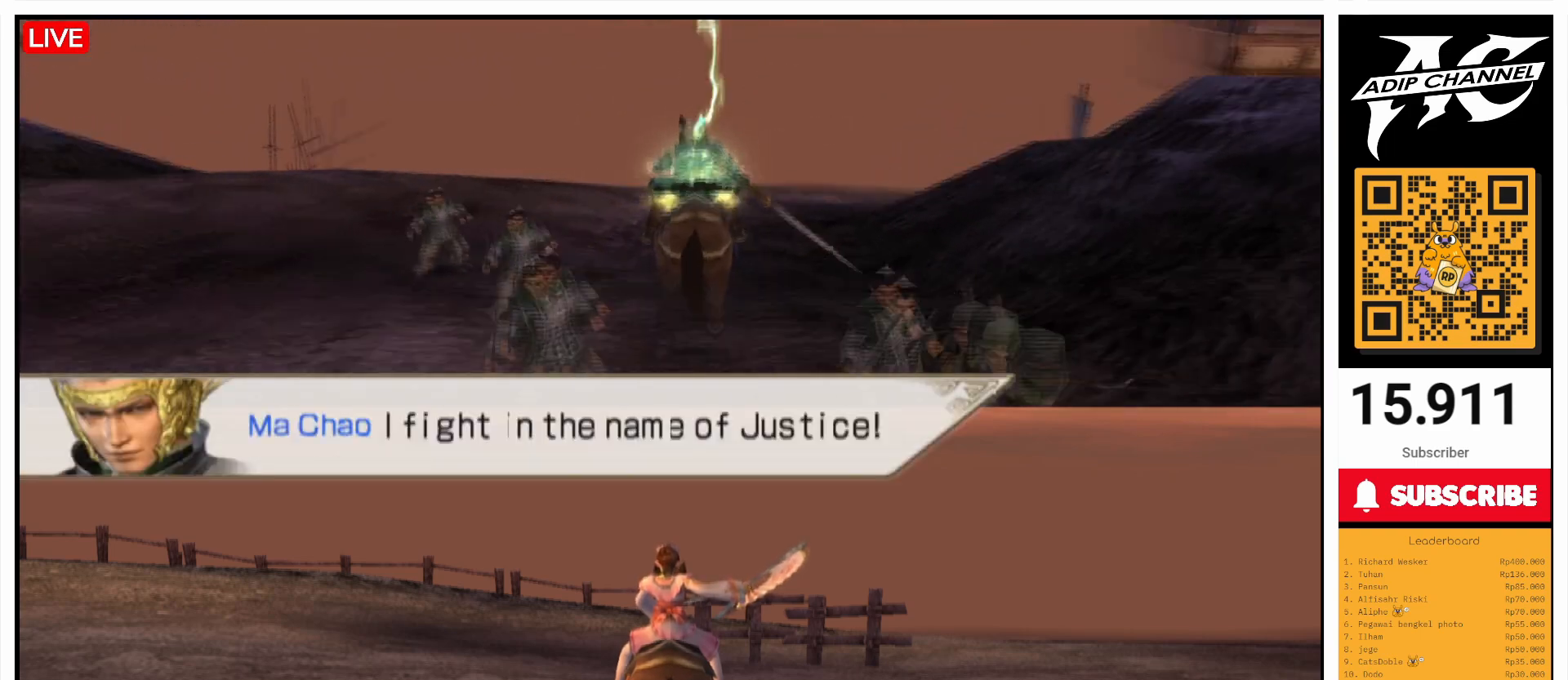
{"buttons": [], "left_stick": "up", "right_stick": "center", "events": [[400, "right_stick", "left"], [500, "right_stick", "center"]]}
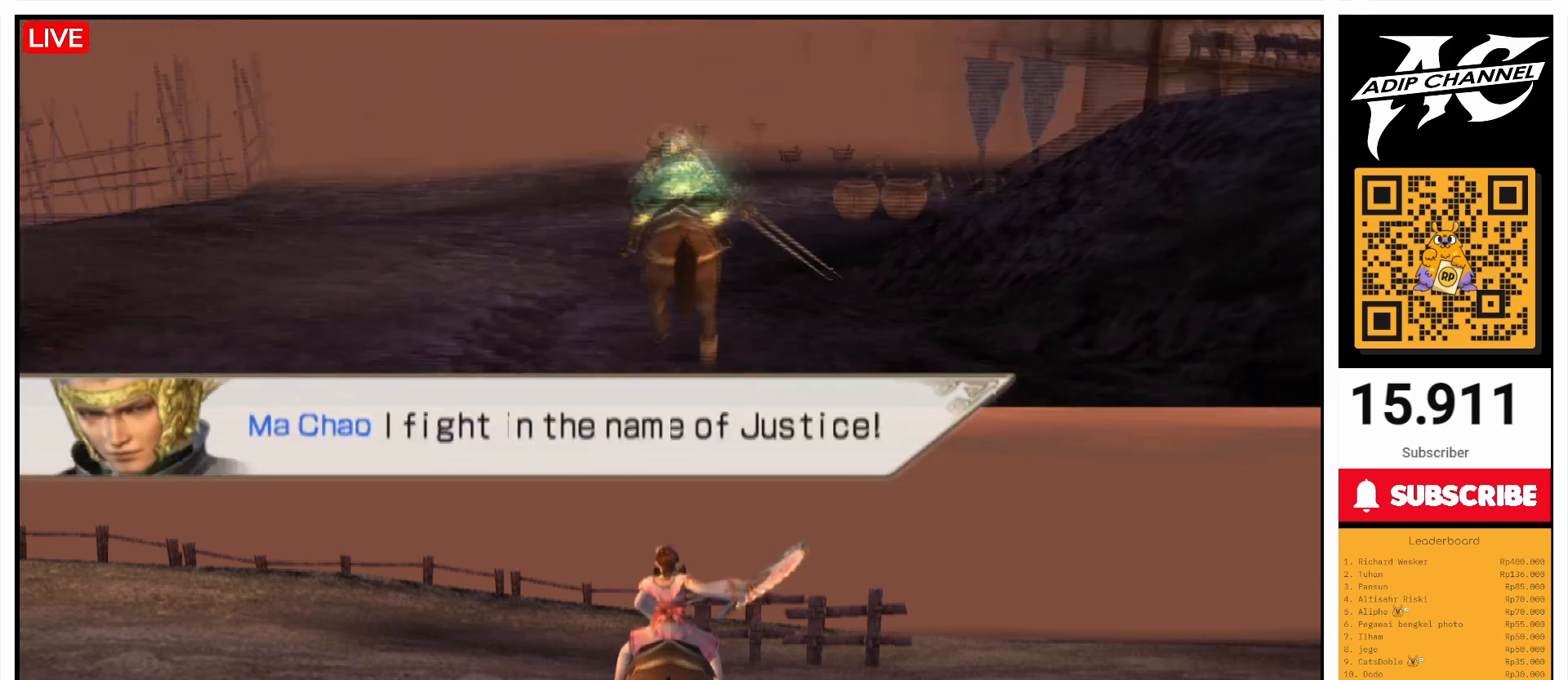
{"buttons": [], "left_stick": "up-left", "right_stick": "center", "events": [[400, "SQUARE", "down"], [467, "left_stick", "up-left"], [500, "SQUARE", "up"]]}
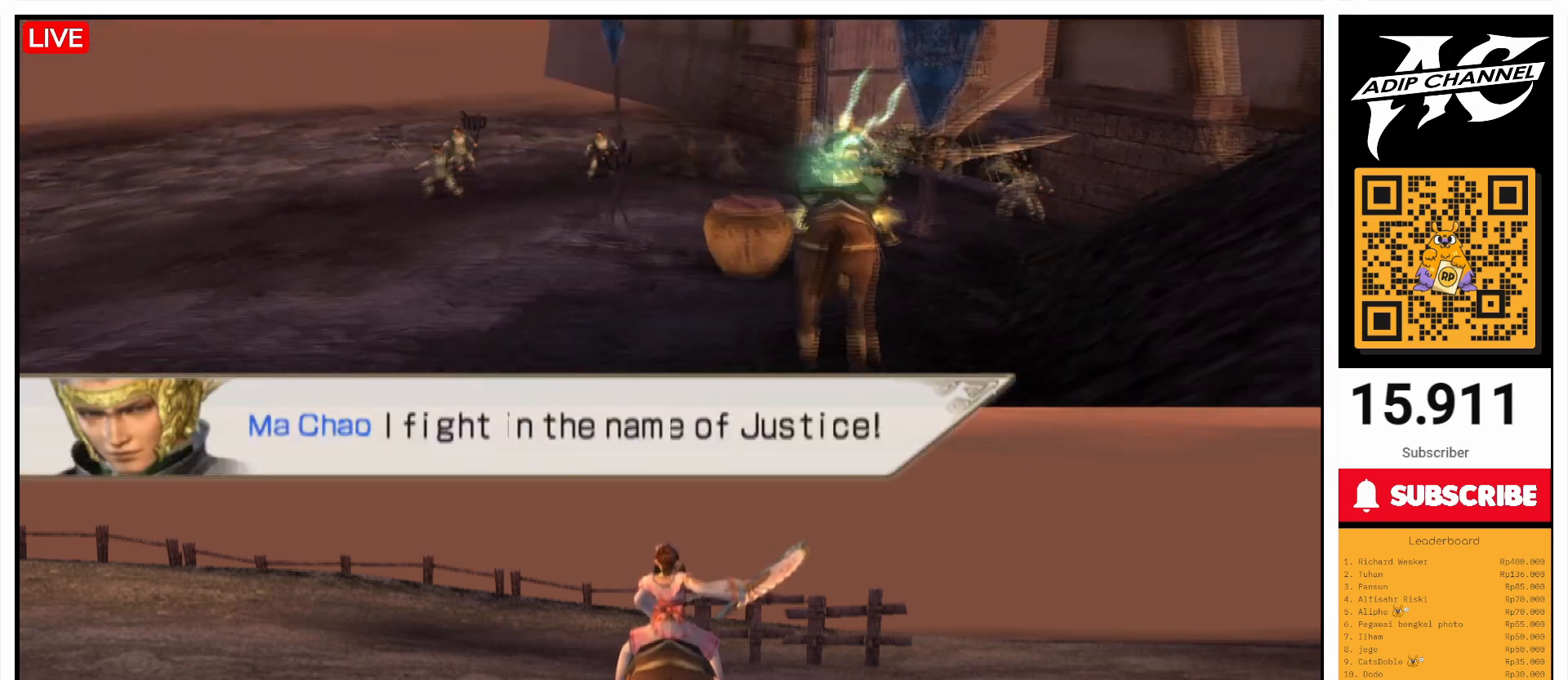
{"buttons": [], "left_stick": "up-right", "right_stick": "up-left", "events": [[200, "left_stick", "up"], [367, "left_stick", "up-right"], [400, "right_stick", "left"], [500, "right_stick", "up-left"]]}
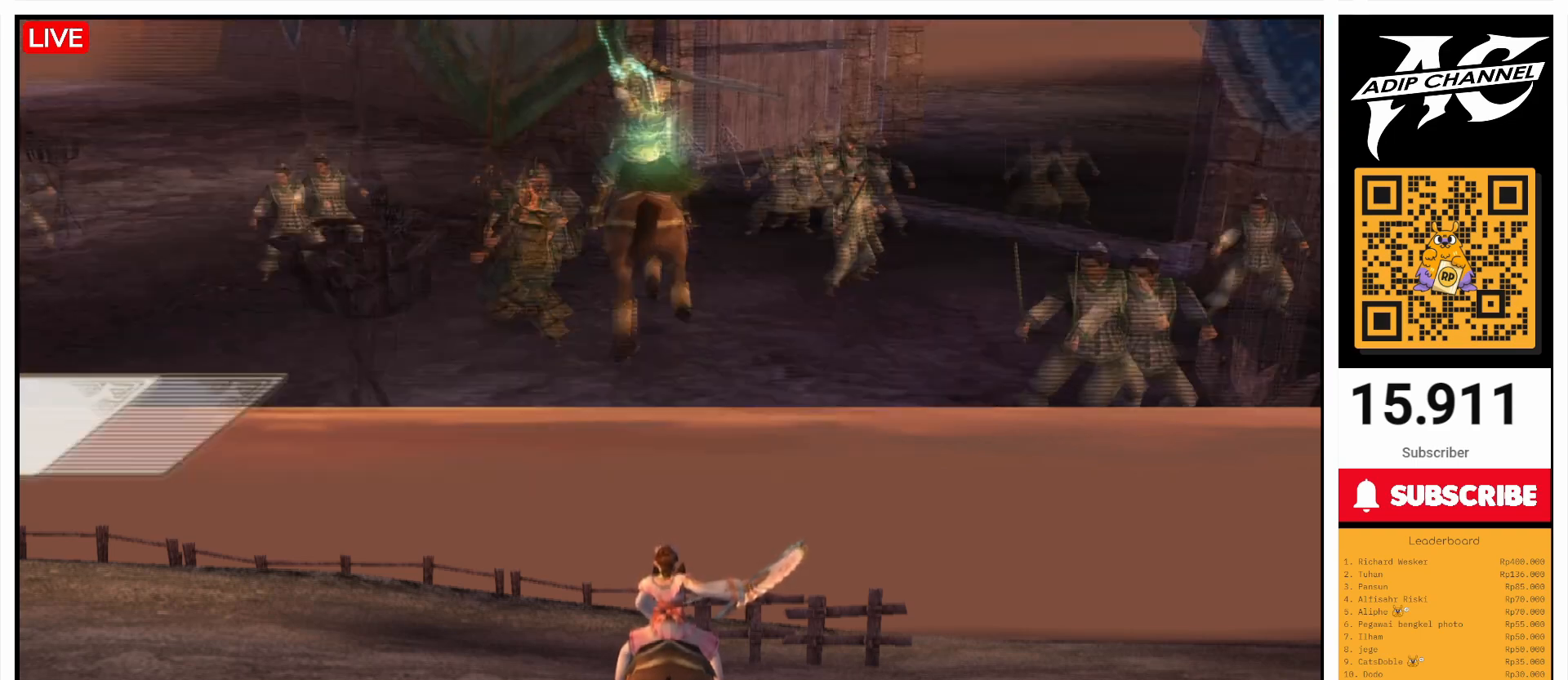
{"buttons": [], "left_stick": "up", "right_stick": "center", "events": [[100, "right_stick", "center"], [200, "left_stick", "right"], [300, "left_stick", "up-right"], [433, "left_stick", "up"]]}
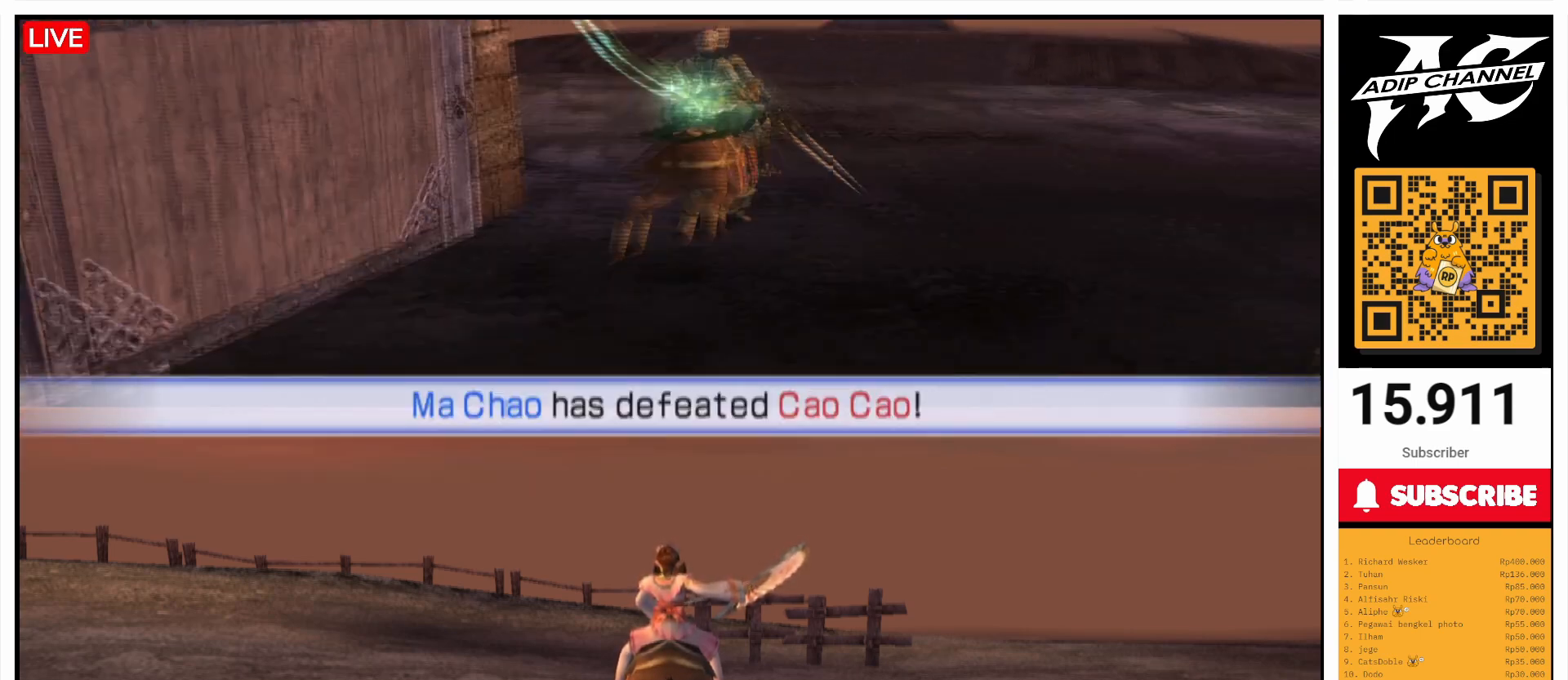
{"buttons": [], "left_stick": "up-right", "right_stick": "center", "events": [[133, "right_stick", "down"], [200, "right_stick", "center"], [300, "left_stick", "up-right"]]}
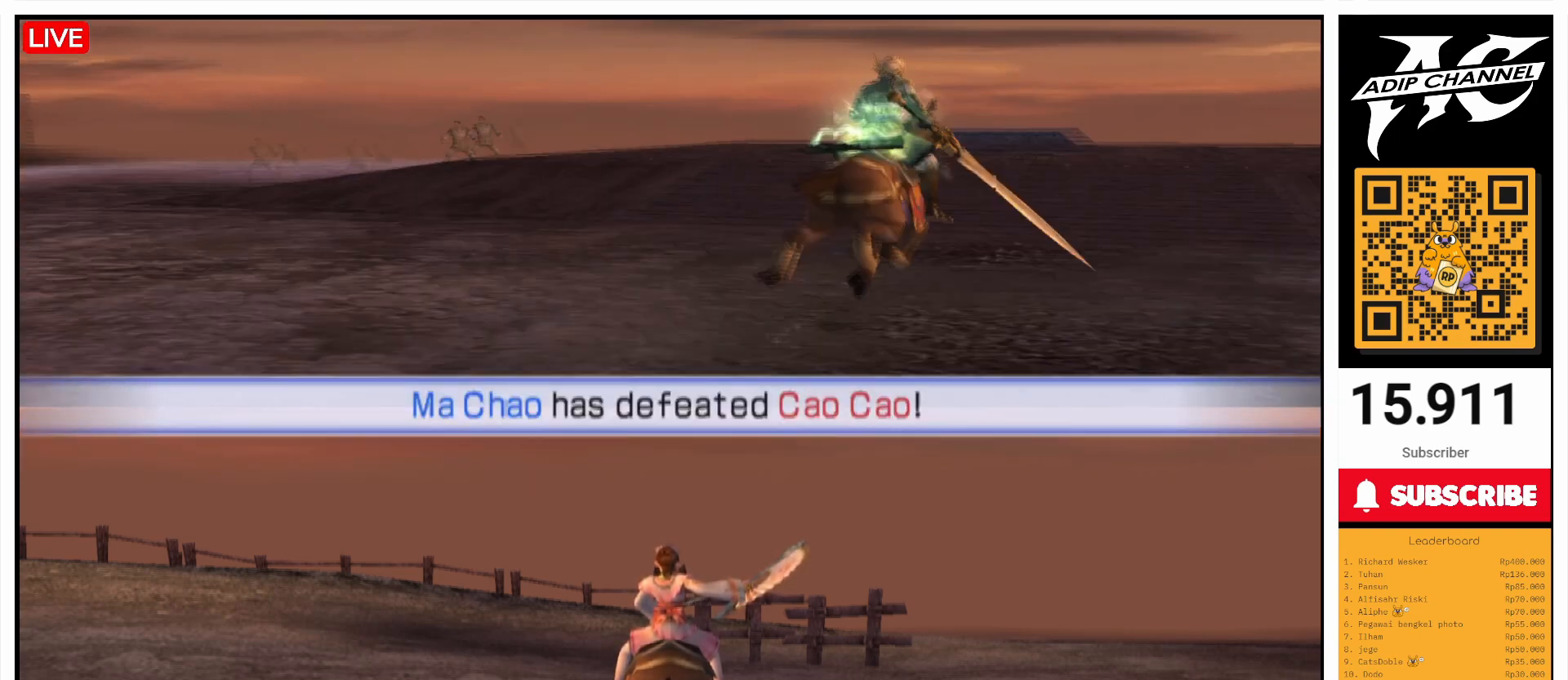
{"buttons": [], "left_stick": "up", "right_stick": "center", "events": [[33, "left_stick", "up"]]}
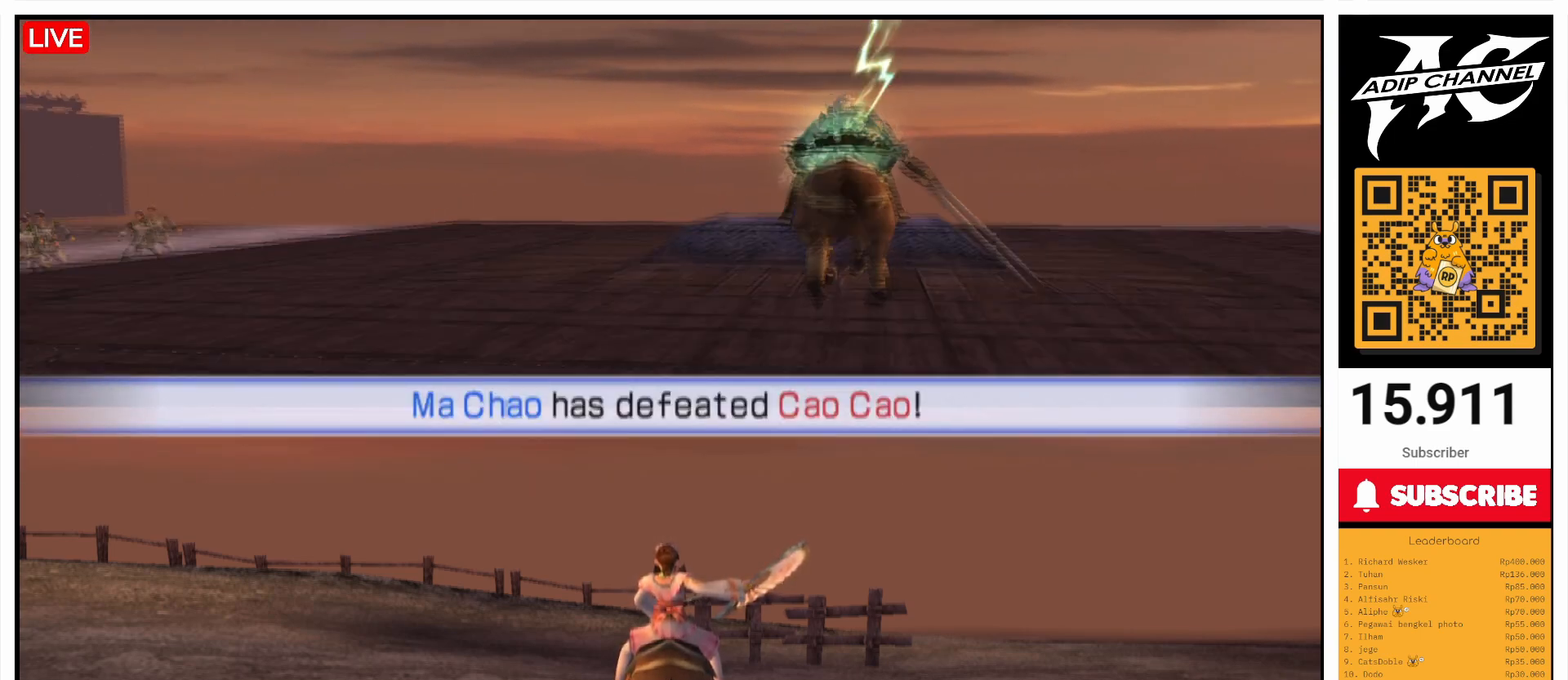
{"buttons": [], "left_stick": "up-right", "right_stick": "center", "events": [[267, "left_stick", "up-right"]]}